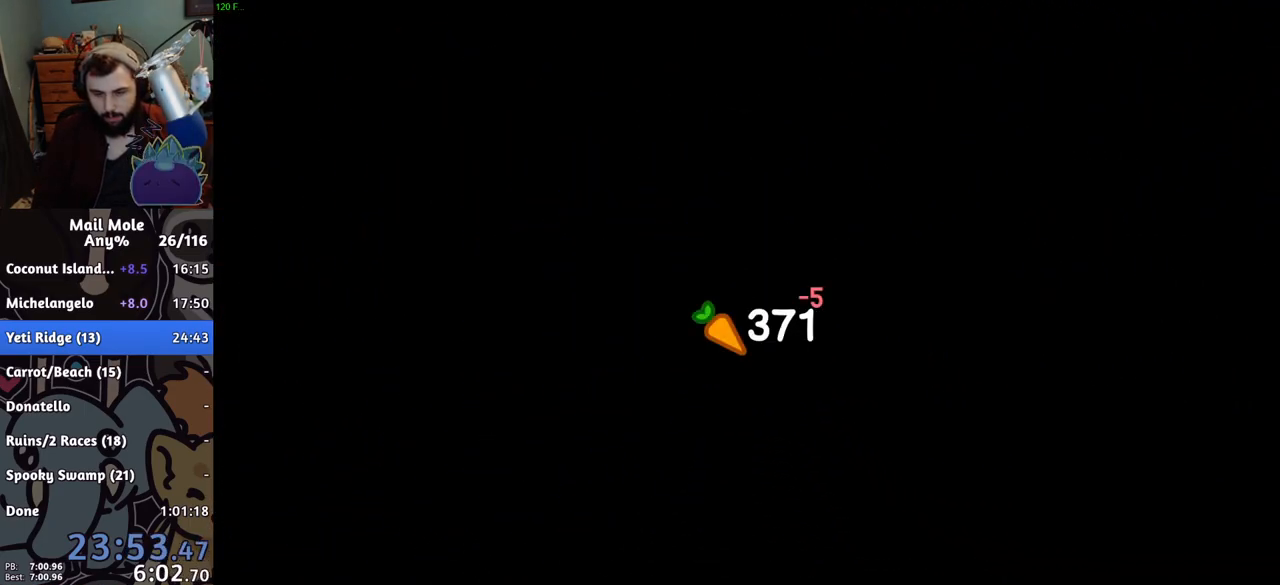
Gameplay with a controller (PlayStation layout); each line is a JSON object with the inputs held at the frame after it. "events" lists button and stick changes between this image and that frame as [ms after this image, input, new state], when the widget could be followed in between. Not read: L3 R1 R3.
{"buttons": ["CROSS"], "left_stick": "center", "right_stick": "center", "events": [[17, "CROSS", "down"], [67, "CROSS", "up"], [150, "CROSS", "down"], [200, "CROSS", "up"], [300, "CROSS", "down"], [334, "CROSS", "up"], [500, "CROSS", "down"]]}
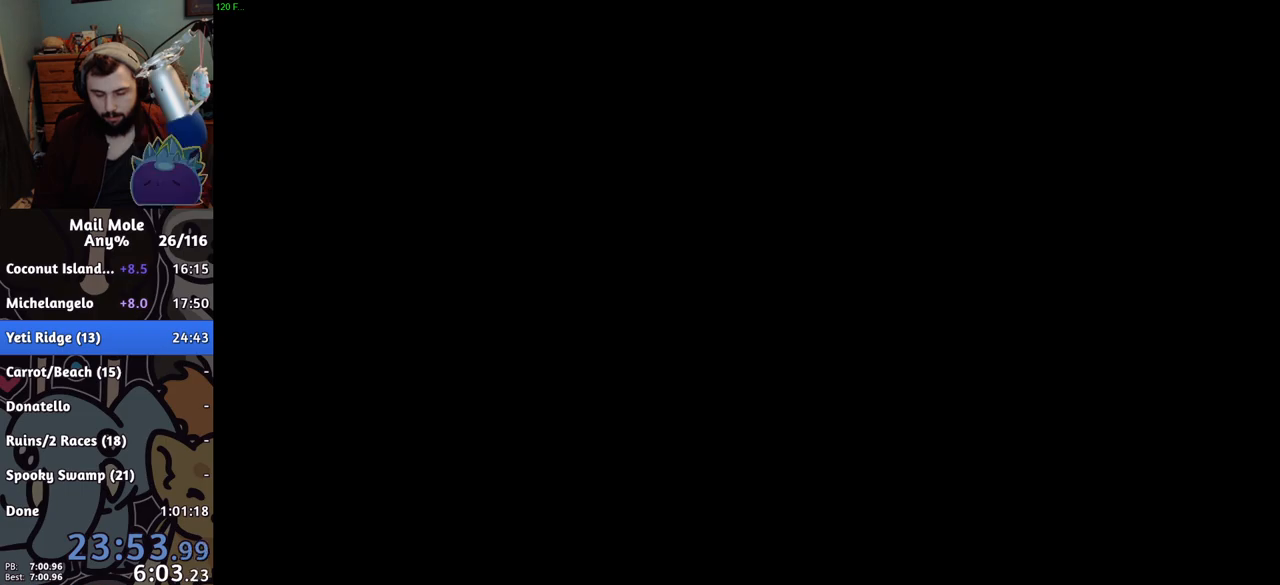
{"buttons": ["CROSS"], "left_stick": "center", "right_stick": "center", "events": [[50, "CROSS", "up"], [101, "CROSS", "down"], [151, "CROSS", "up"], [234, "CROSS", "down"], [251, "CROSS", "up"], [317, "CROSS", "down"], [367, "CROSS", "up"], [451, "CROSS", "down"]]}
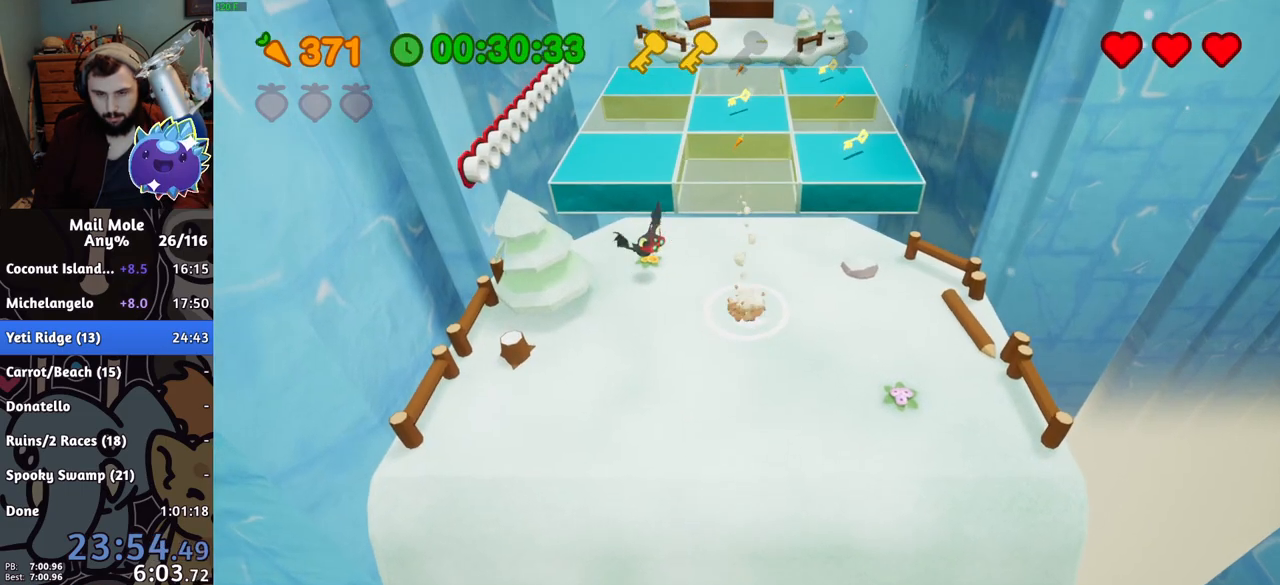
{"buttons": [], "left_stick": "up", "right_stick": "center", "events": [[17, "CROSS", "up"], [83, "CROSS", "down"], [100, "CROSS", "up"], [150, "CROSS", "down"], [200, "CROSS", "up"], [350, "left_stick", "up"]]}
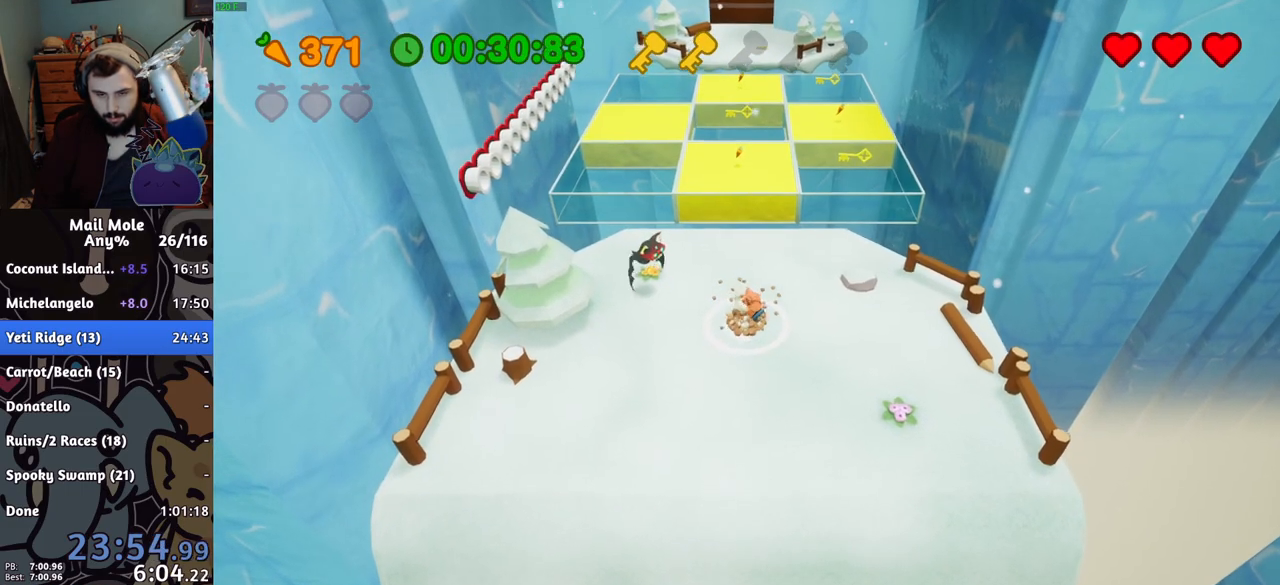
{"buttons": [], "left_stick": "up", "right_stick": "center", "events": [[67, "CROSS", "down"], [67, "SQUARE", "down"], [351, "SQUARE", "up"], [367, "CROSS", "up"]]}
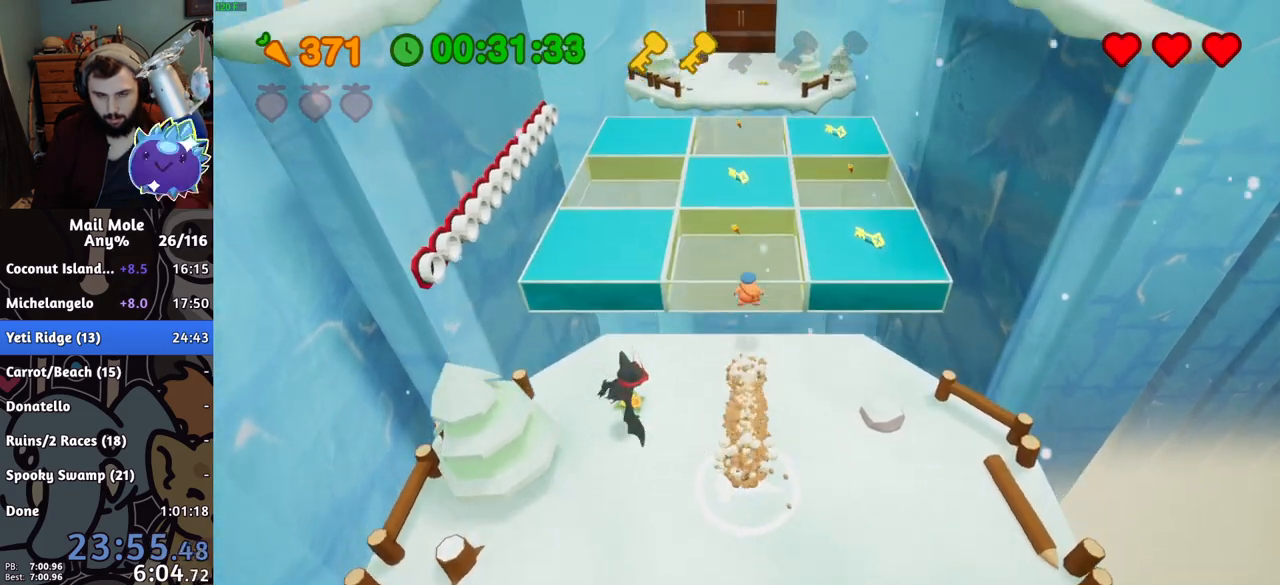
{"buttons": [], "left_stick": "center", "right_stick": "center", "events": [[100, "left_stick", "center"]]}